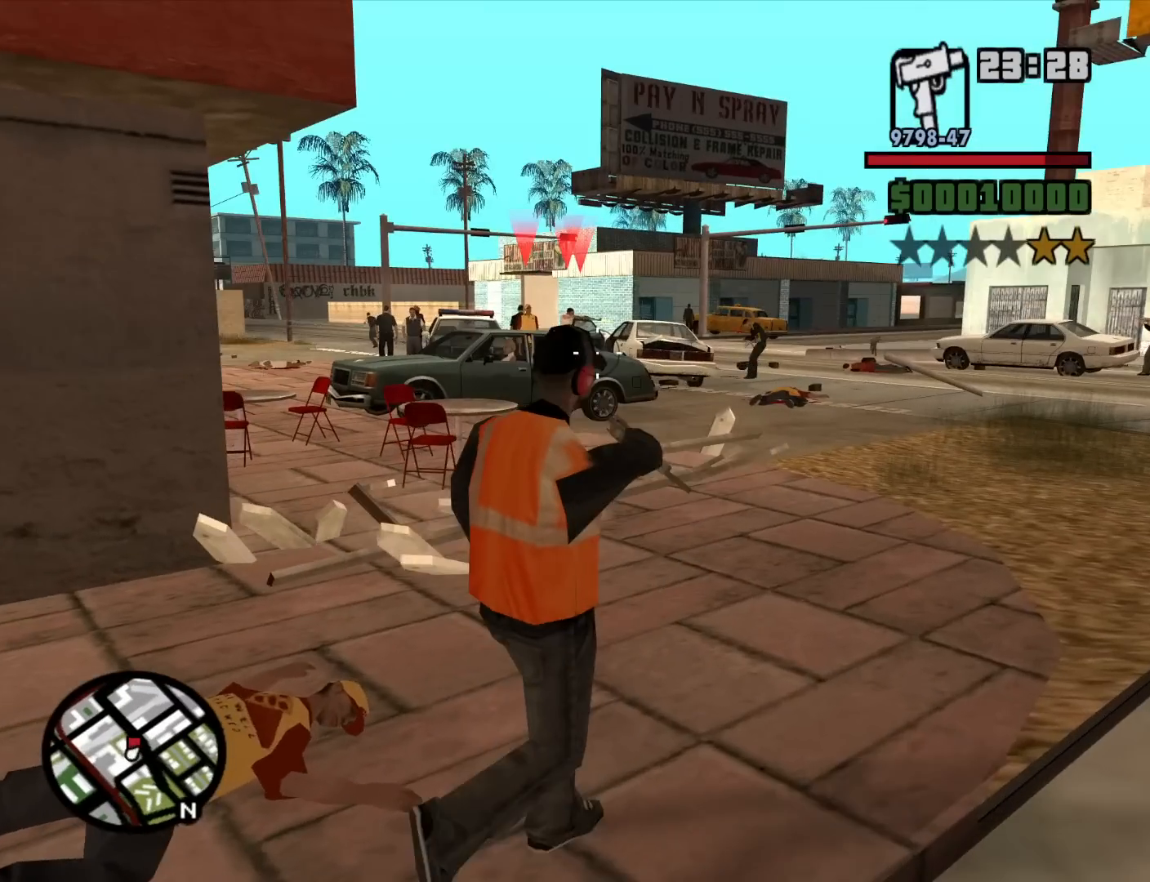
Gameplay with keyboard and mouse; each line is a JSON object with the keys and mouse buttons held at the frame after it. "events" lists presses ("down") and releases ("up") of "1", "2", "3", "4", "5", "6", "8", "a", "alt", "c", "ctrl", "d", "down", "e", "escape", "f", "f1", "f2", "f3", "g", "h", "left", "num2", "q", "r", "right", "s", "shift", "space", "t", "tab", "up", "v", "w", "x", "z", "mouse_left", "mouse_middle", "mouse_right", "mouse_wheel_up" and "mouse_wheel_down" between this image and that frame as [ms after this image, input, new state], when the widget could be followed in between. "mouse_left", "mouse_middle", "mouse_right", "mouse_wheel_up", "mouse_wheel_down" = the "left", "middle", "right", "wheel_up", "wheel_down" buttons of the "mouse" list. No other keys are recorded. Mouse movement is not recorded.
{"keys": ["w"], "mouse": ["right"], "events": [[17, "d", "up"]]}
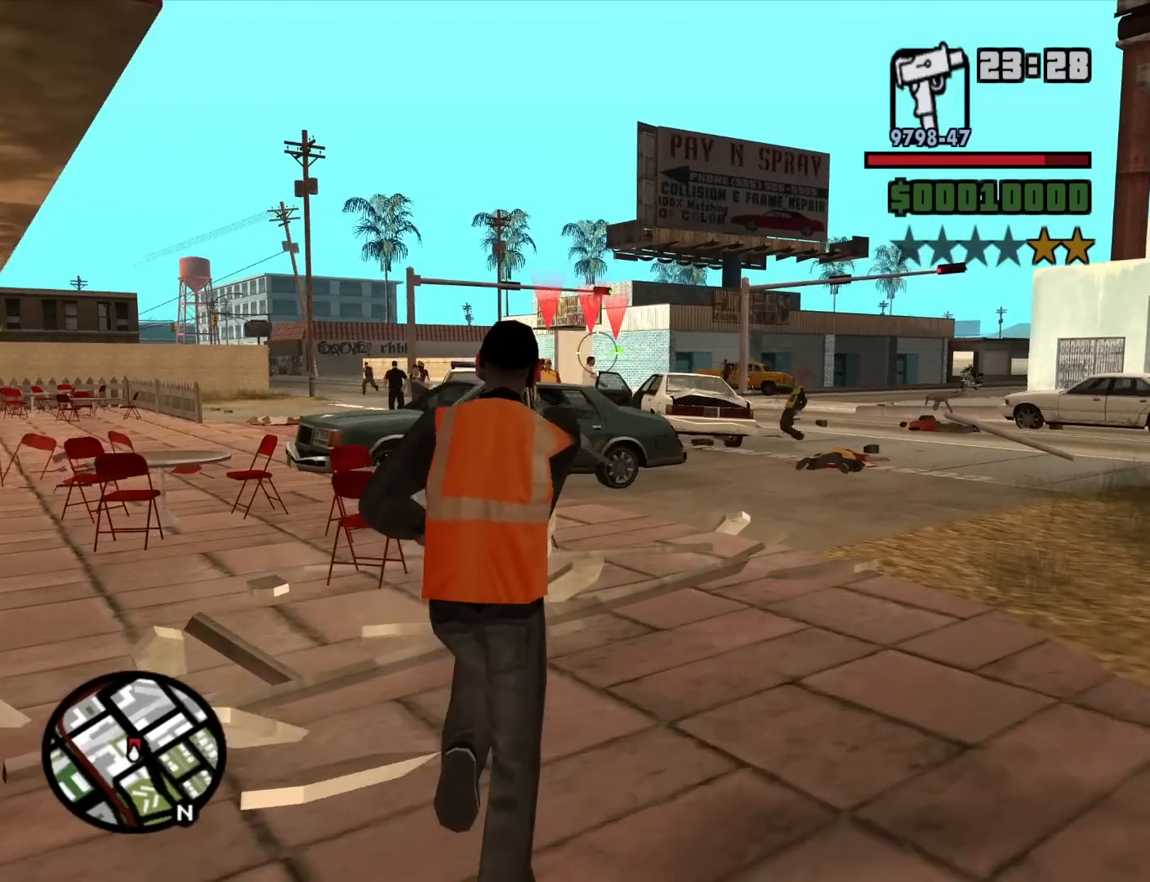
{"keys": ["w"], "mouse": ["right"], "events": [[350, "mouse_left", "down"], [450, "mouse_left", "up"]]}
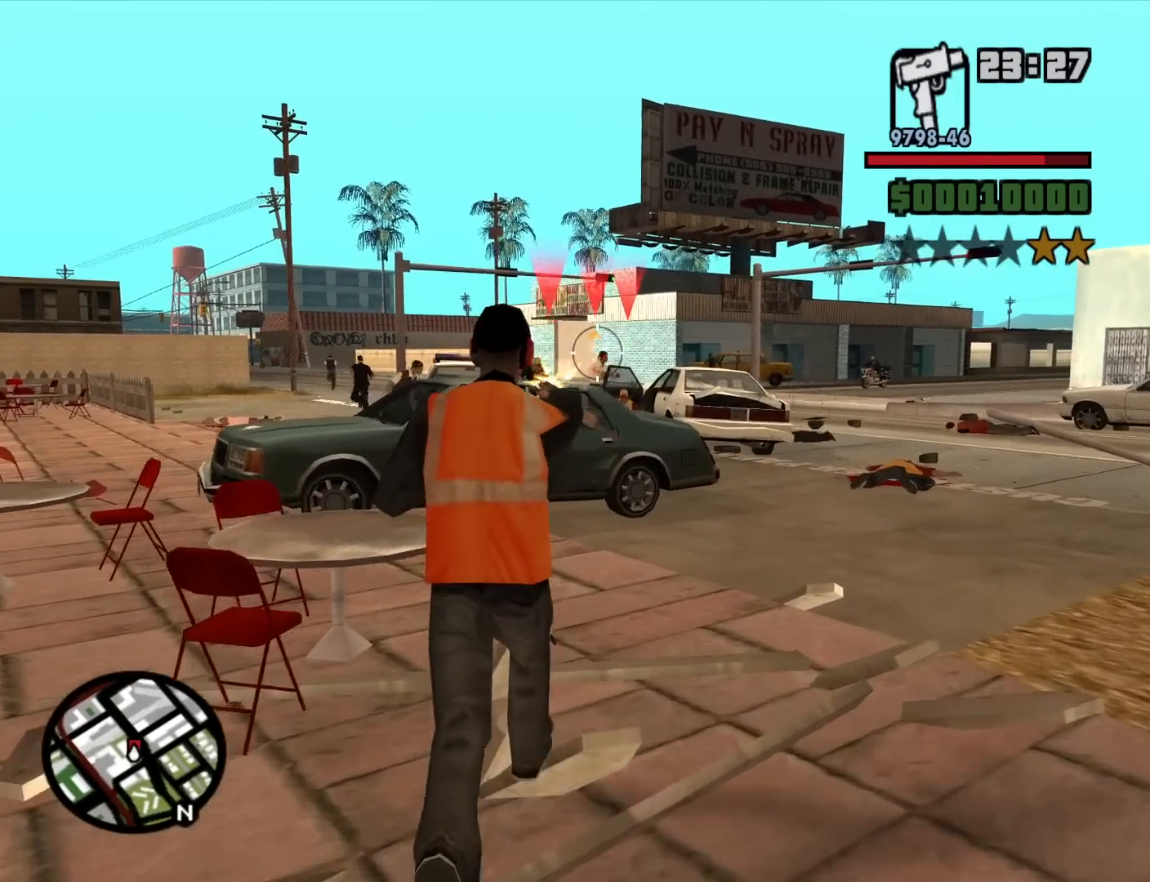
{"keys": ["w"], "mouse": ["right"], "events": []}
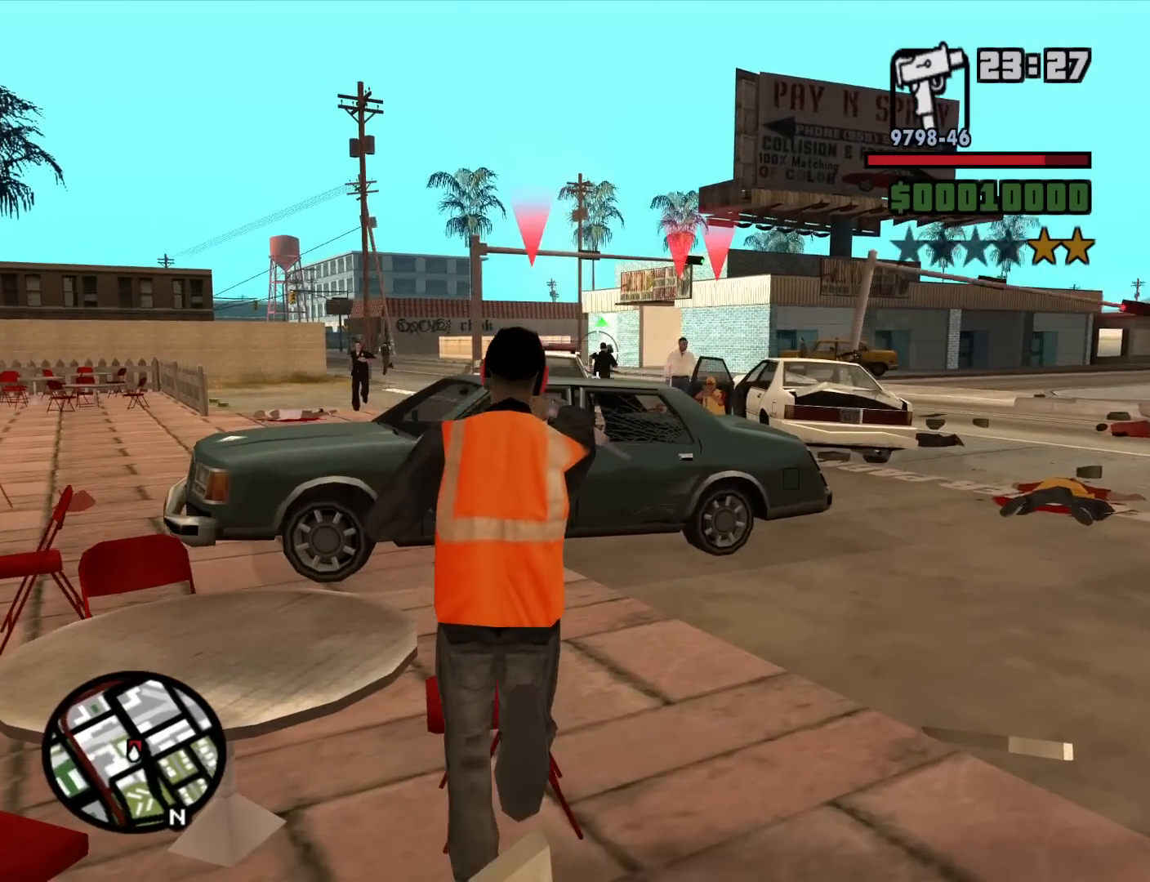
{"keys": [], "mouse": ["right"], "events": [[334, "w", "up"]]}
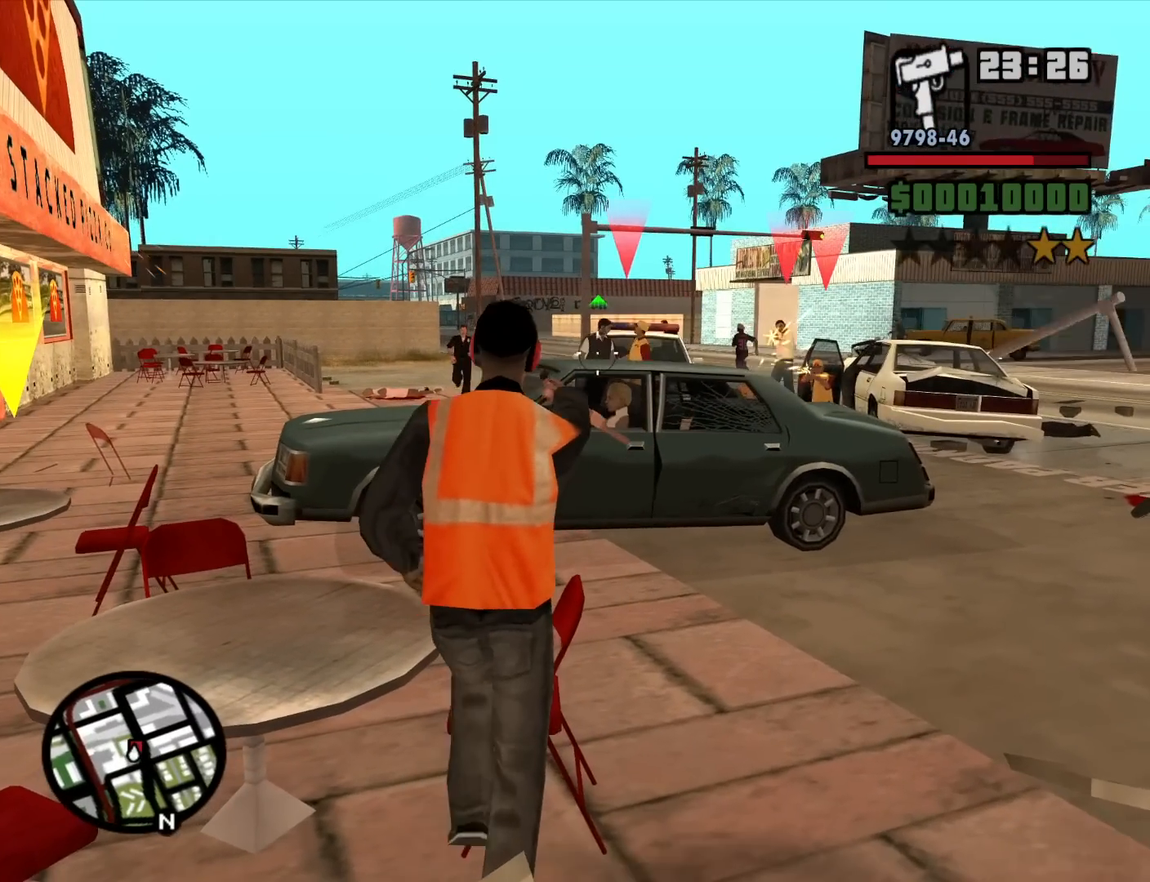
{"keys": [], "mouse": ["right"], "events": []}
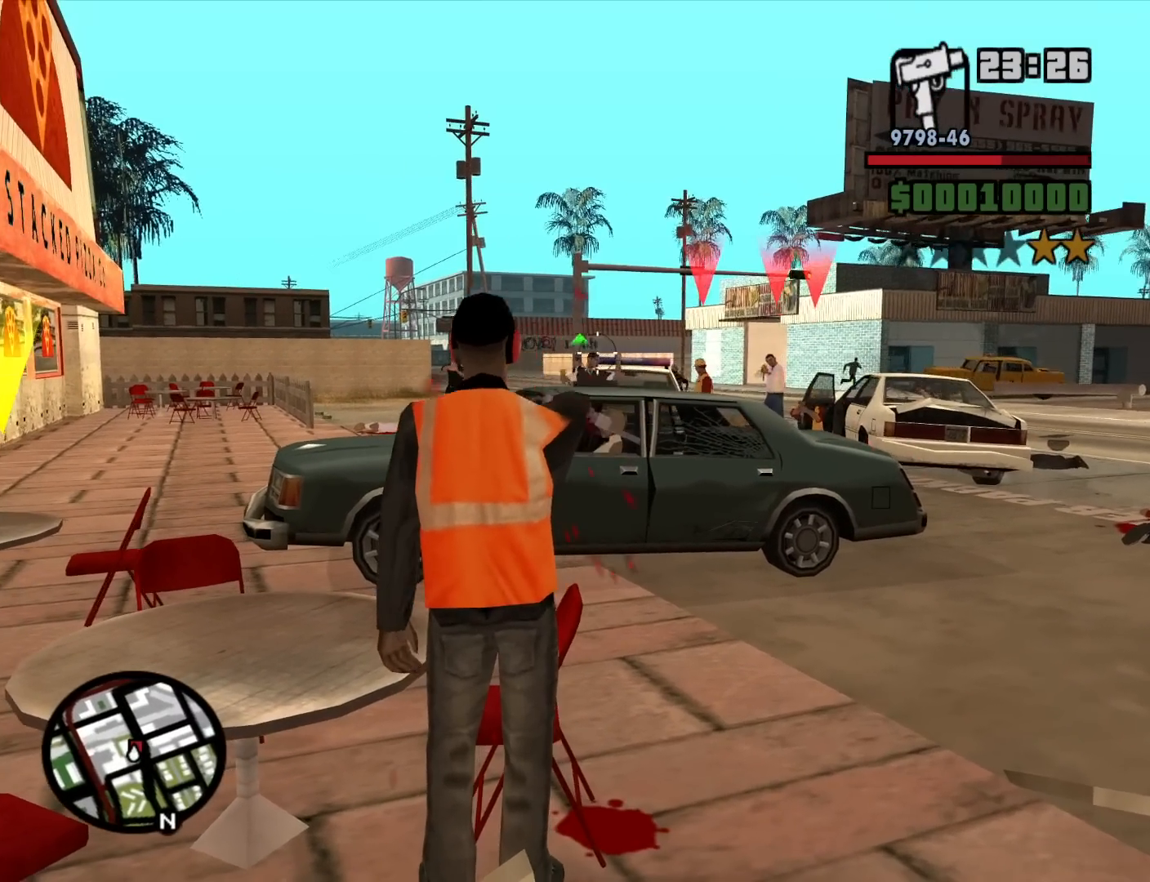
{"keys": [], "mouse": ["right"], "events": [[34, "mouse_left", "down"], [184, "c", "down"], [184, "mouse_left", "up"], [267, "c", "up"]]}
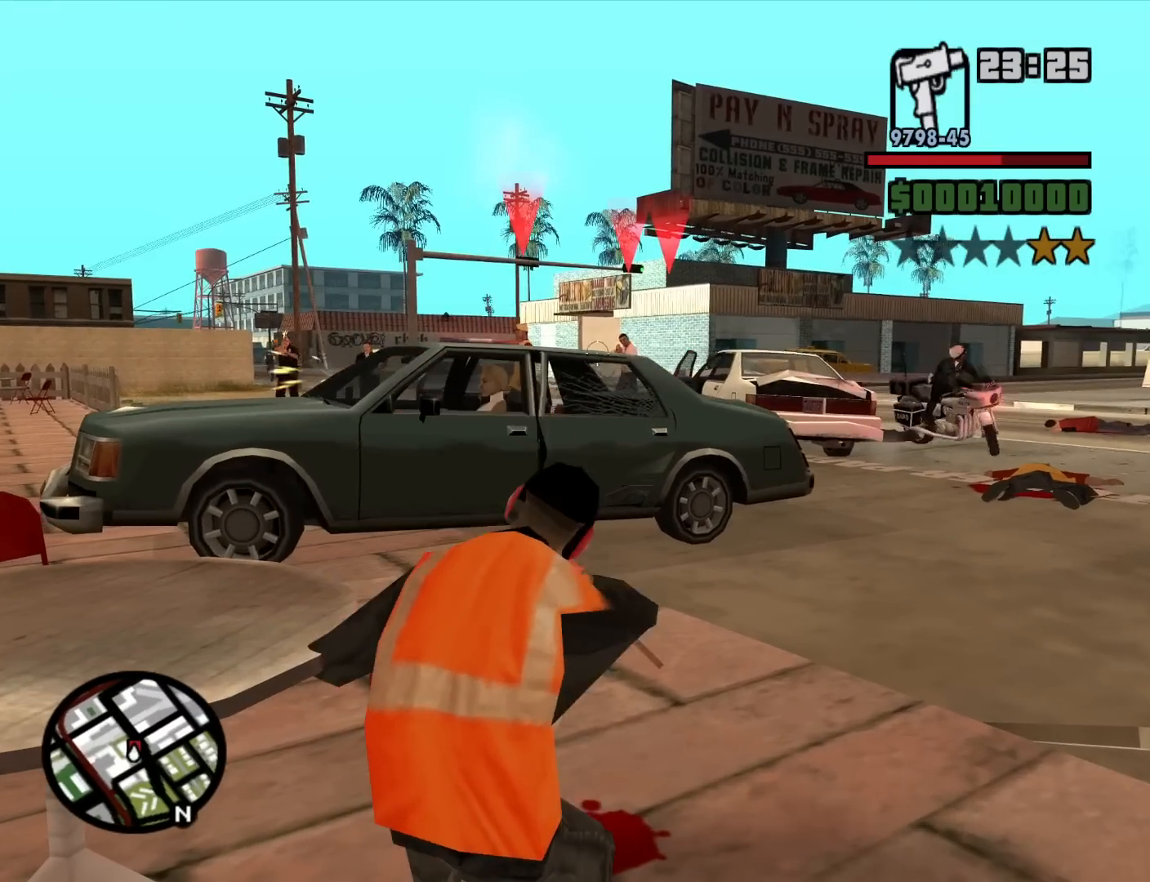
{"keys": [], "mouse": ["left", "right"], "events": [[384, "mouse_left", "down"]]}
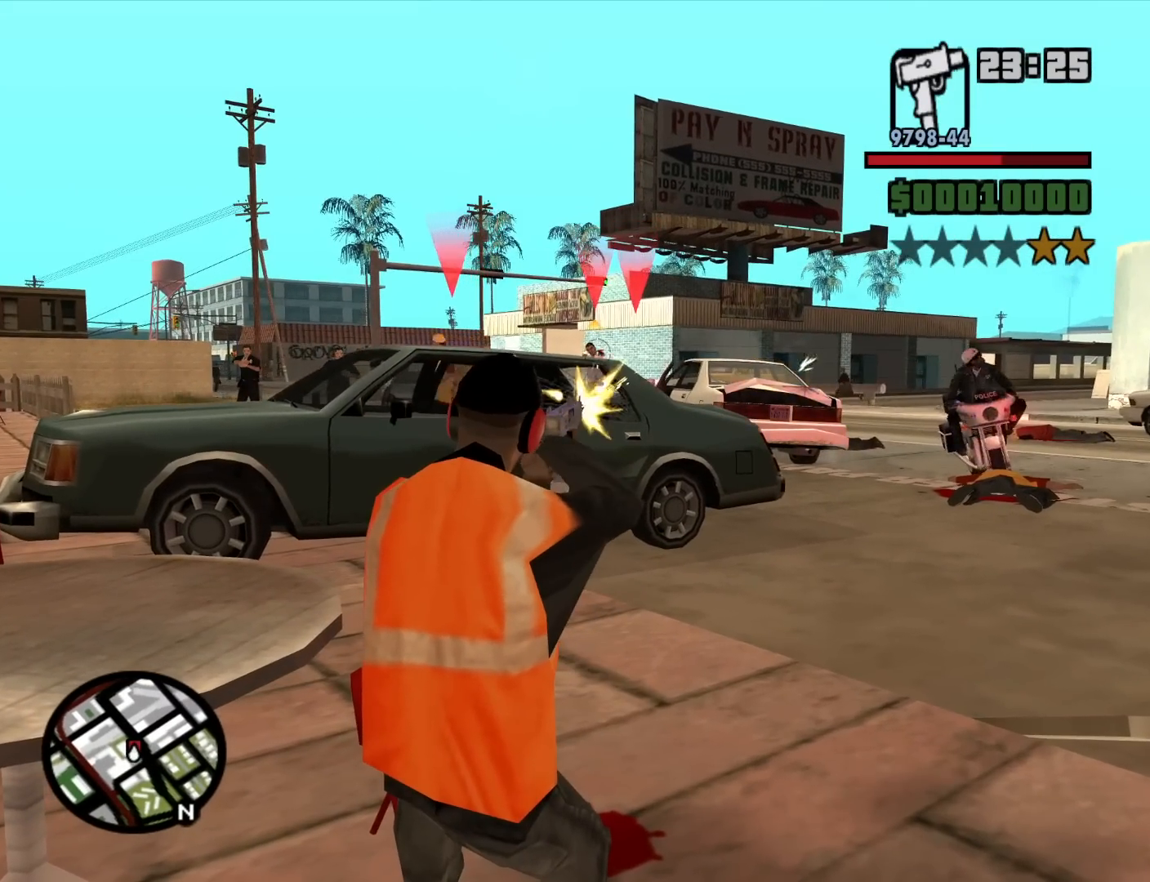
{"keys": [], "mouse": ["right"], "events": [[34, "mouse_left", "up"], [217, "mouse_left", "down"], [300, "mouse_left", "up"]]}
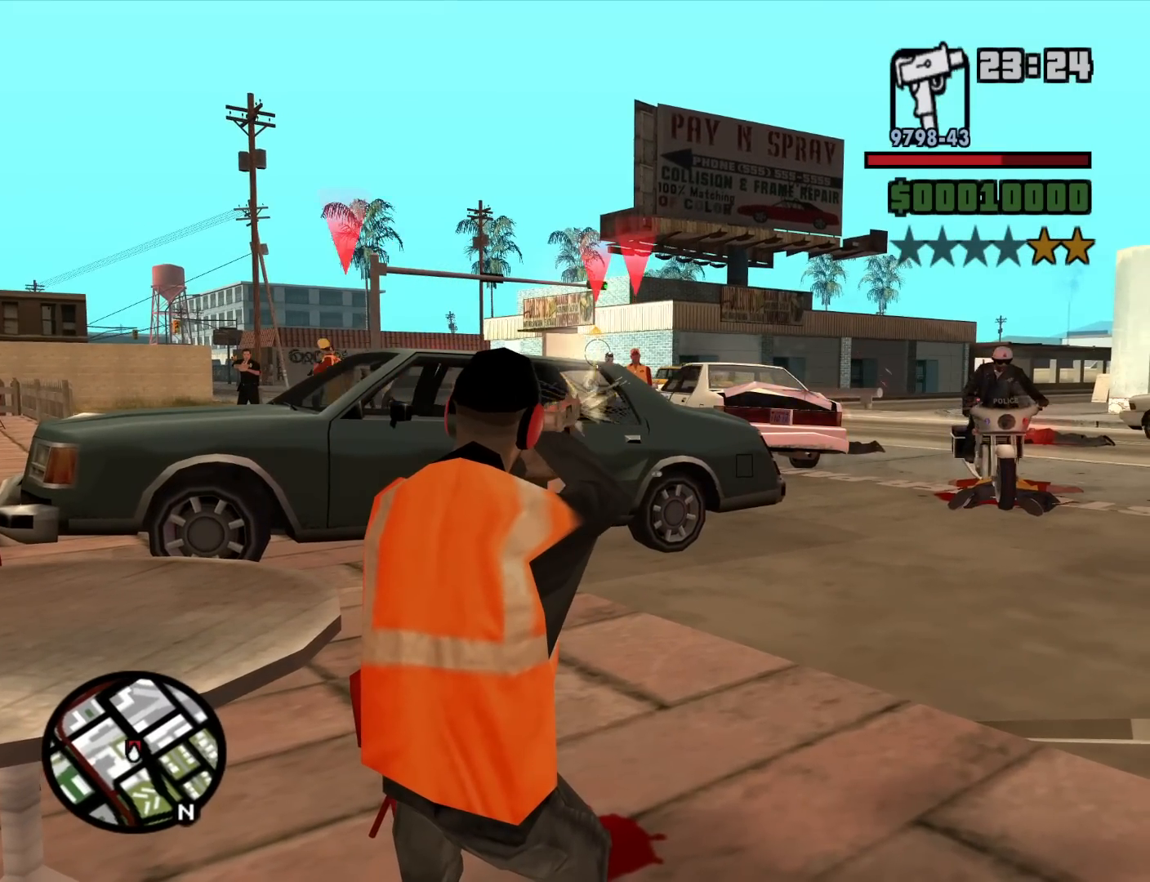
{"keys": [], "mouse": ["right"], "events": []}
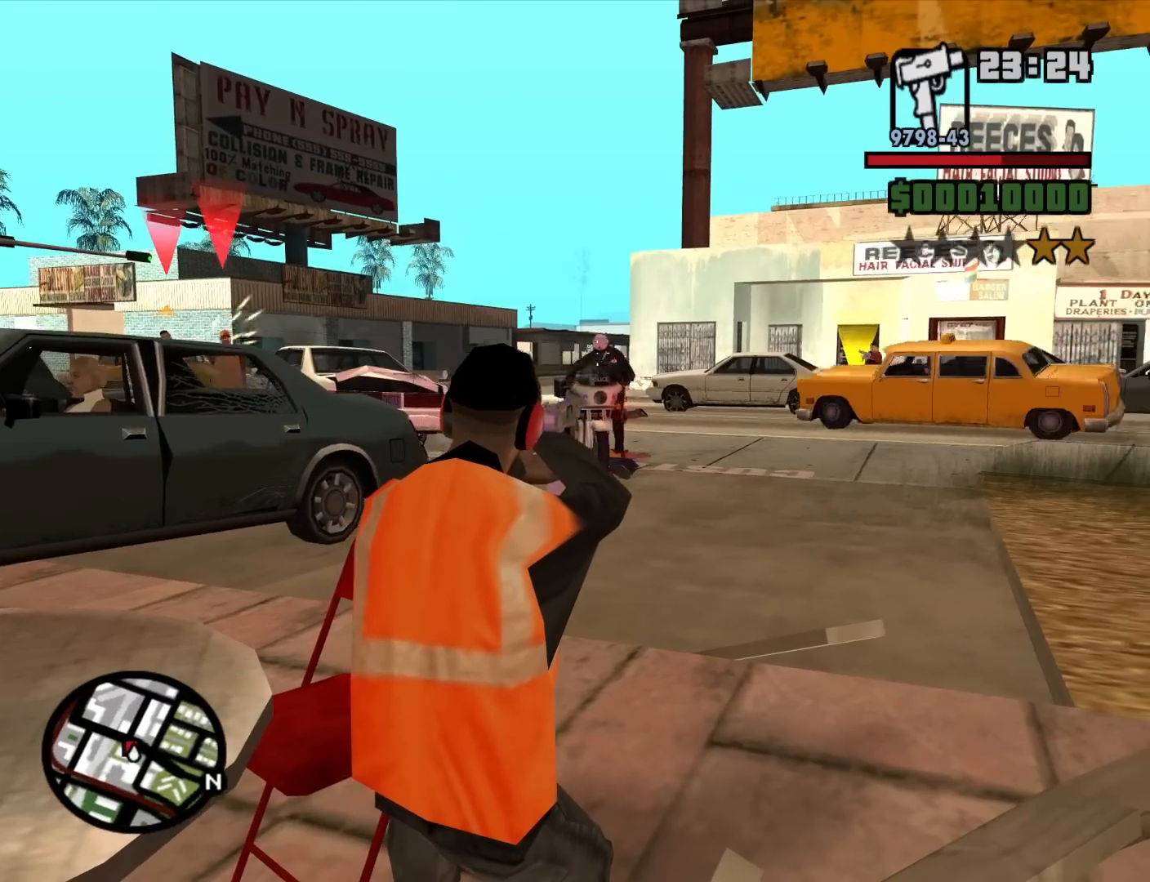
{"keys": [], "mouse": ["right"], "events": []}
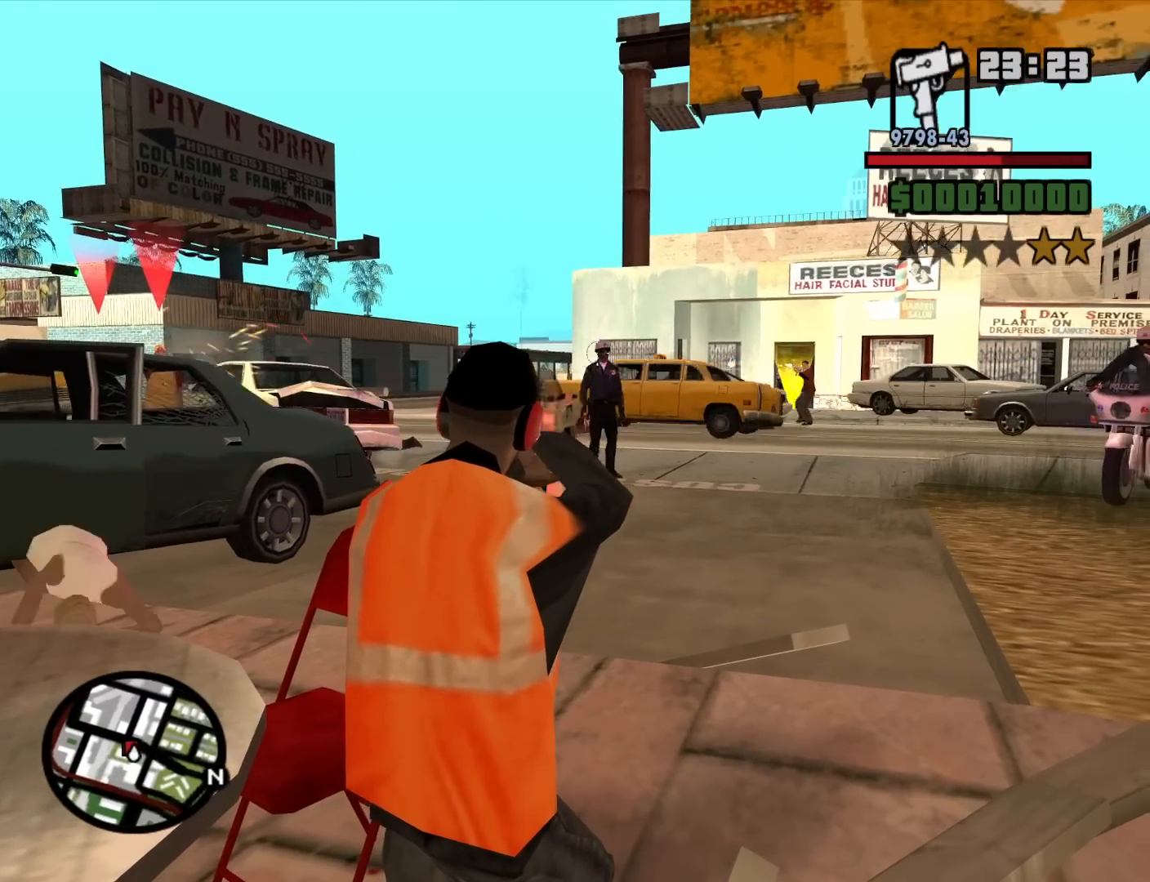
{"keys": ["w"], "mouse": ["right"], "events": [[117, "mouse_left", "down"], [217, "mouse_left", "up"], [300, "c", "down"], [400, "c", "up"], [500, "w", "down"]]}
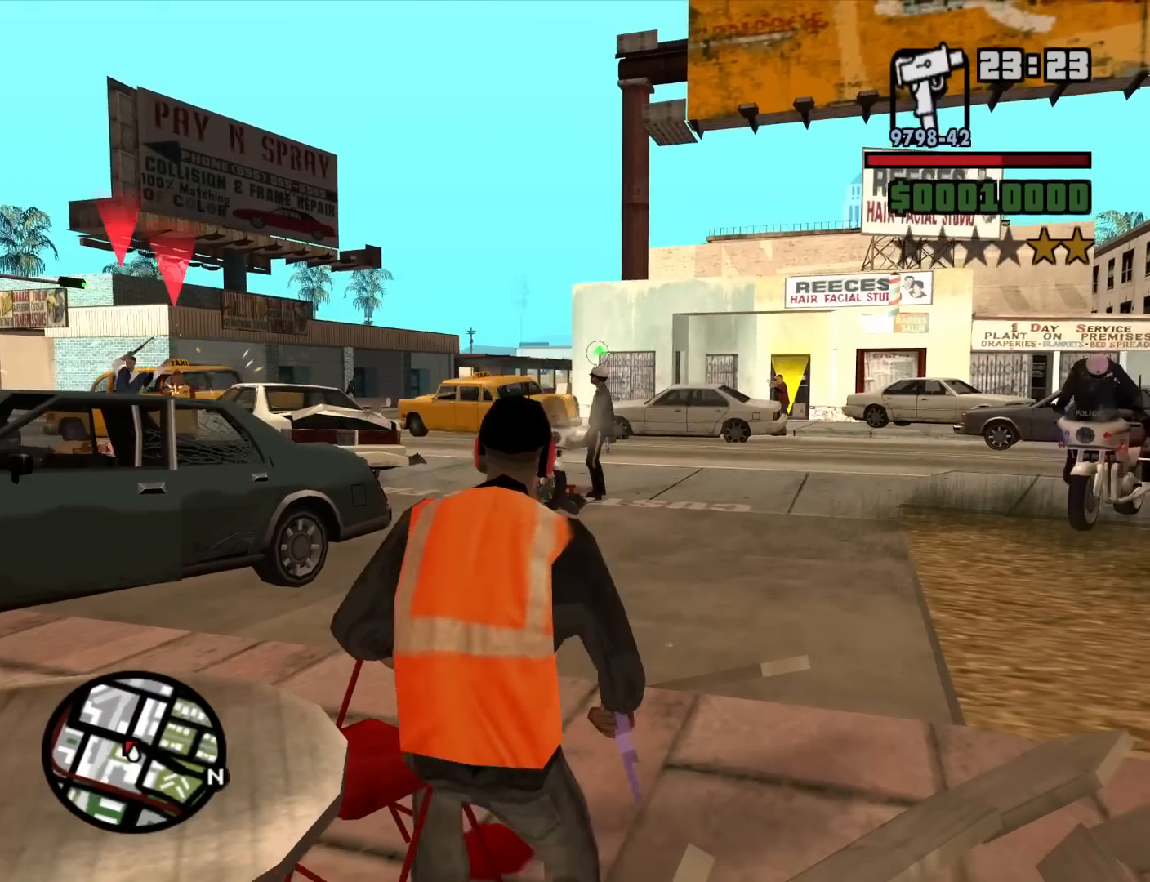
{"keys": ["w"], "mouse": [], "events": [[184, "d", "down"], [284, "mouse_right", "up"], [317, "space", "down"], [417, "space", "up"], [500, "d", "up"]]}
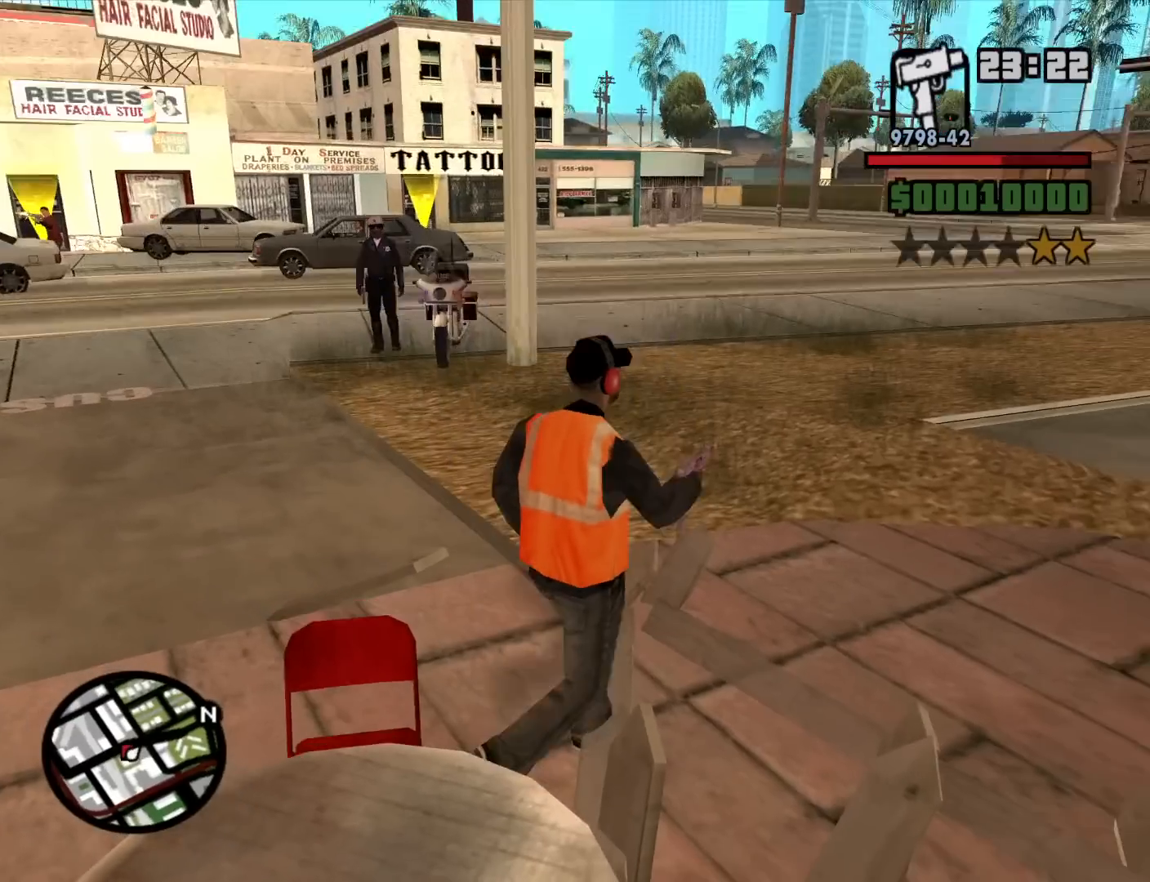
{"keys": ["w"], "mouse": [], "events": [[50, "space", "down"], [100, "space", "up"], [250, "space", "down"], [284, "space", "up"], [434, "space", "down"], [484, "space", "up"]]}
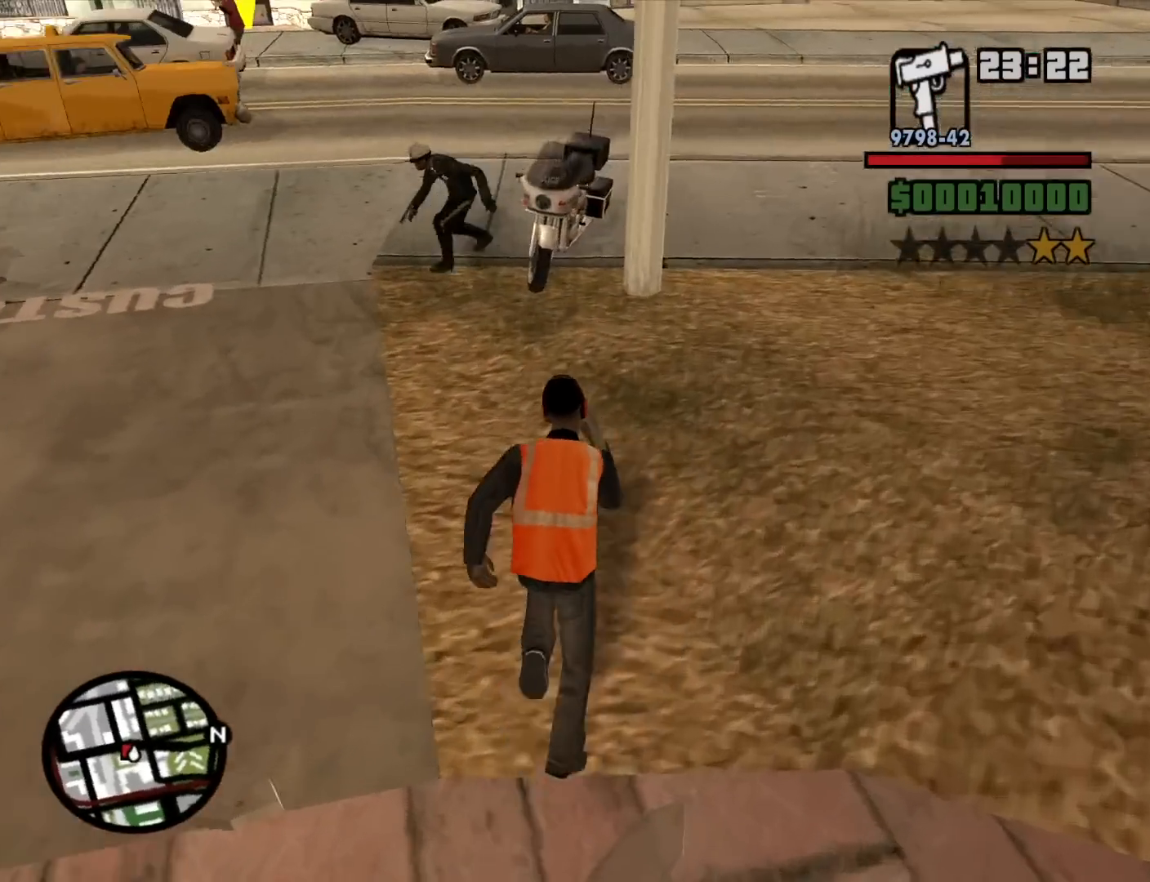
{"keys": ["w"], "mouse": [], "events": [[117, "space", "down"], [217, "space", "up"], [350, "space", "down"], [400, "space", "up"]]}
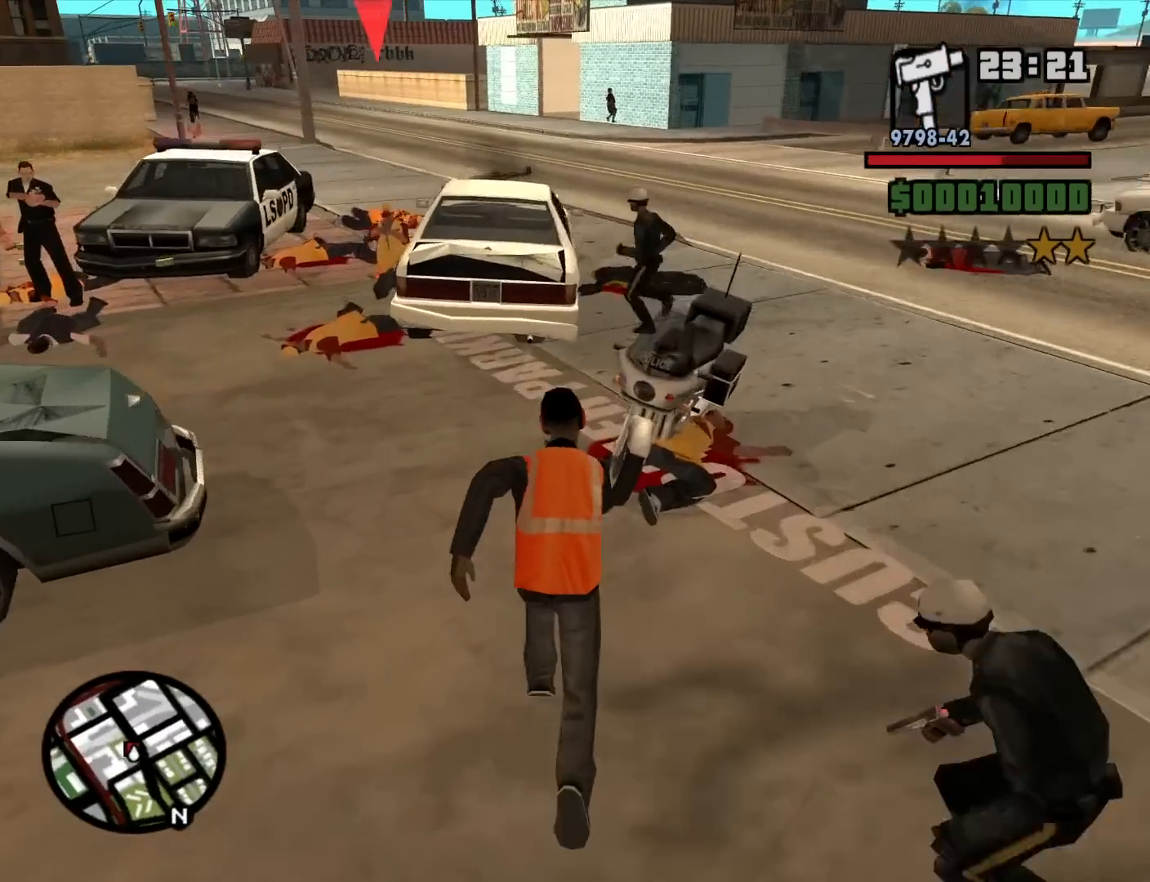
{"keys": ["space", "w"], "mouse": [], "events": [[34, "space", "down"], [134, "space", "up"], [267, "space", "down"], [317, "space", "up"], [500, "space", "down"]]}
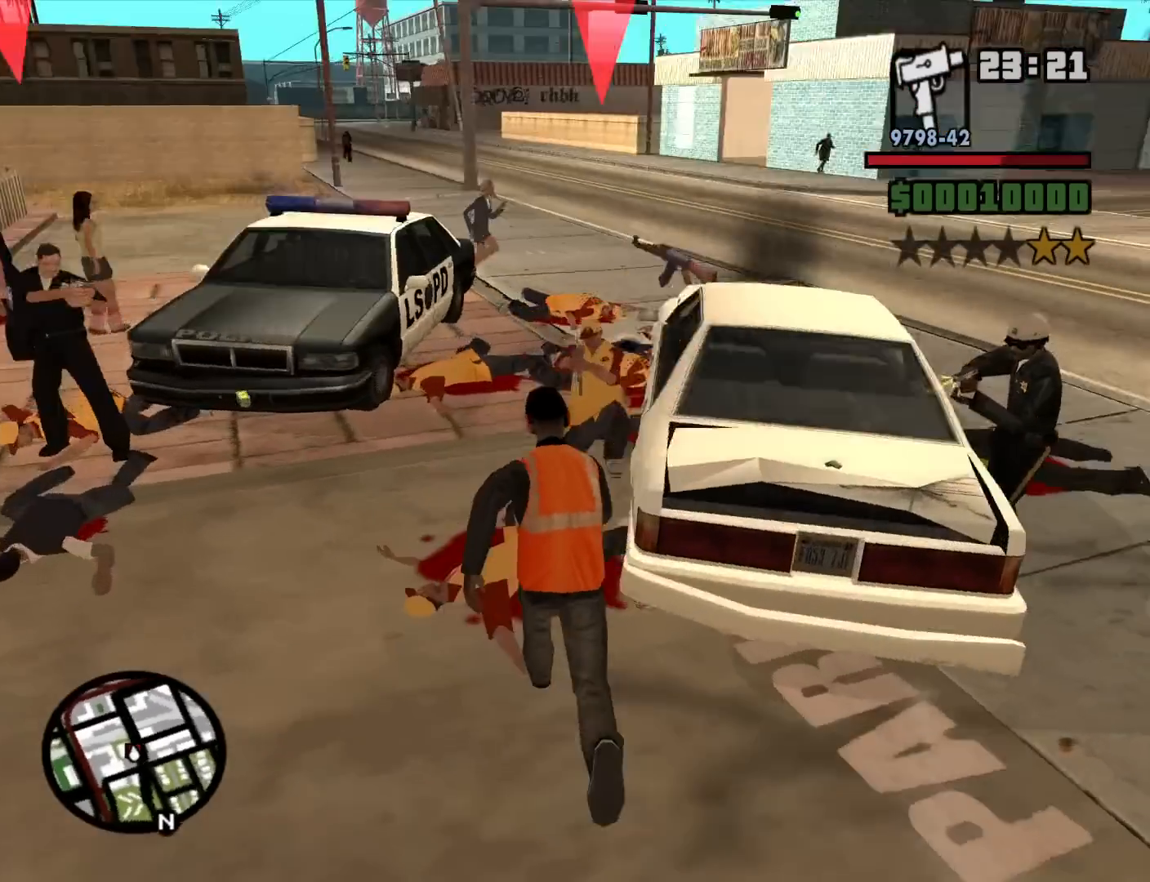
{"keys": [], "mouse": [], "events": [[50, "f", "down"], [100, "space", "up"], [200, "f", "up"], [200, "w", "up"]]}
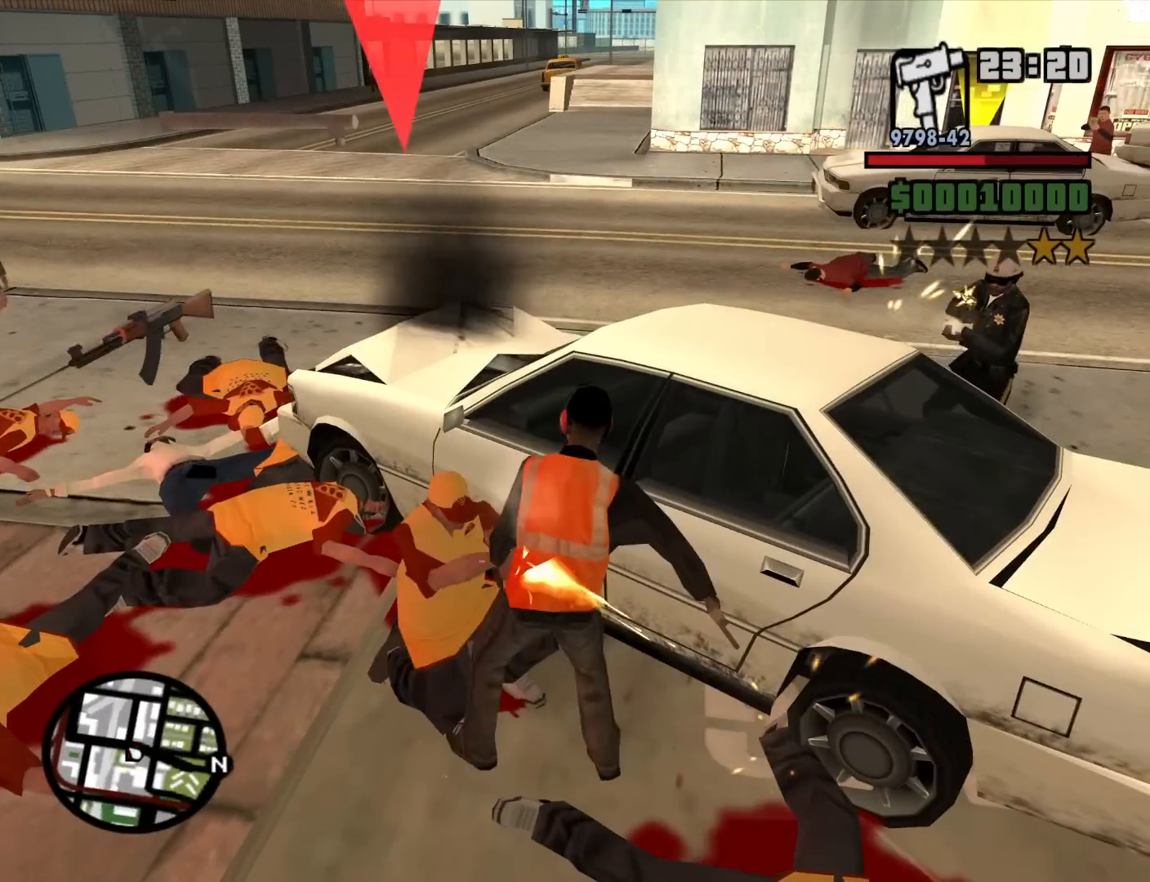
{"keys": [], "mouse": [], "events": []}
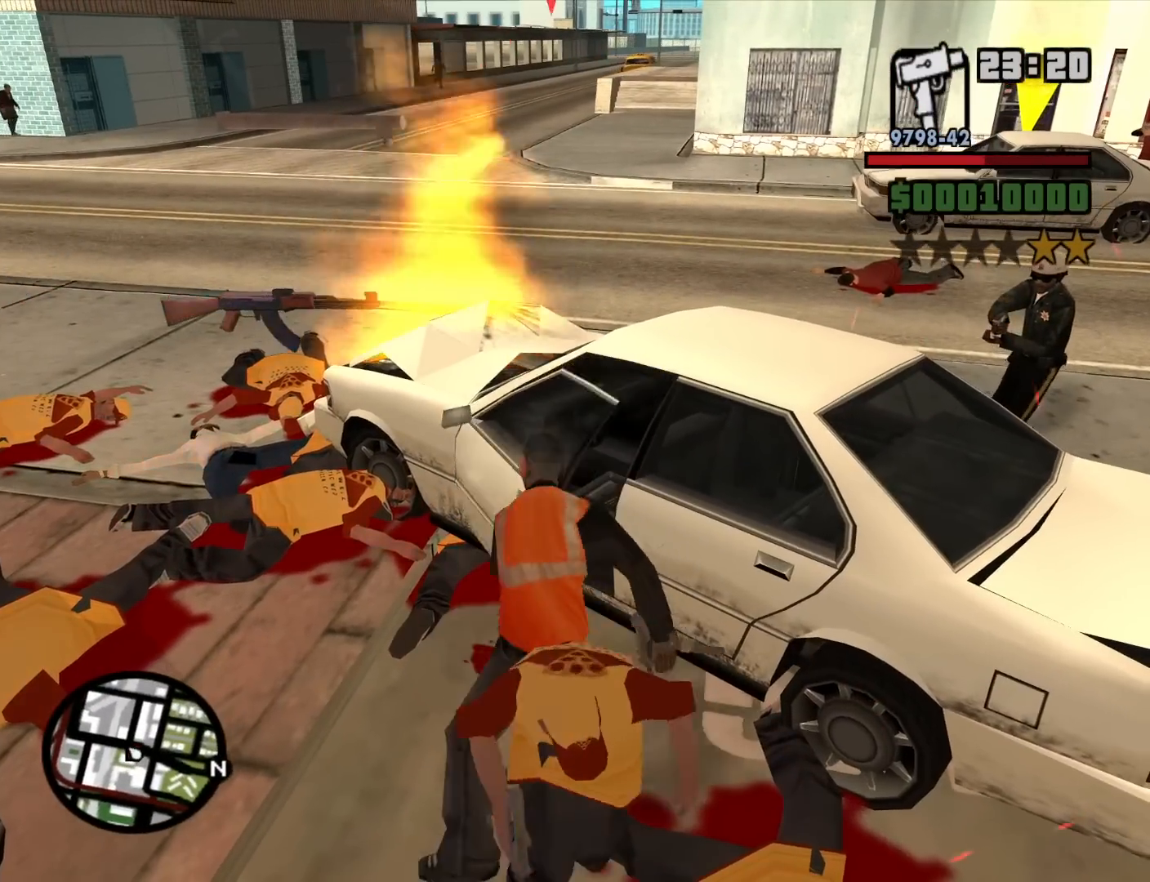
{"keys": ["a", "w"], "mouse": [], "events": [[84, "w", "down"], [134, "a", "down"]]}
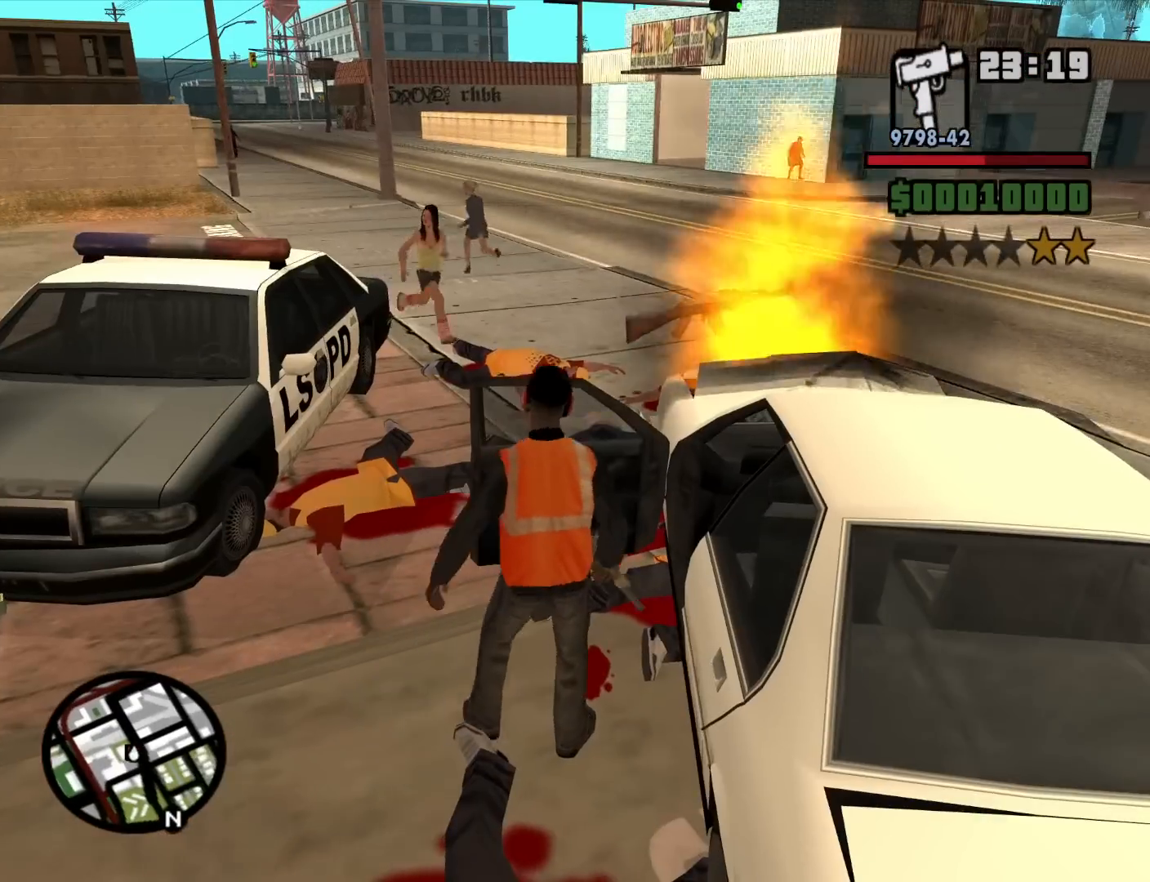
{"keys": ["space", "w"], "mouse": [], "events": [[50, "space", "down"], [100, "a", "up"], [150, "space", "up"], [250, "space", "down"], [334, "space", "up"], [484, "space", "down"]]}
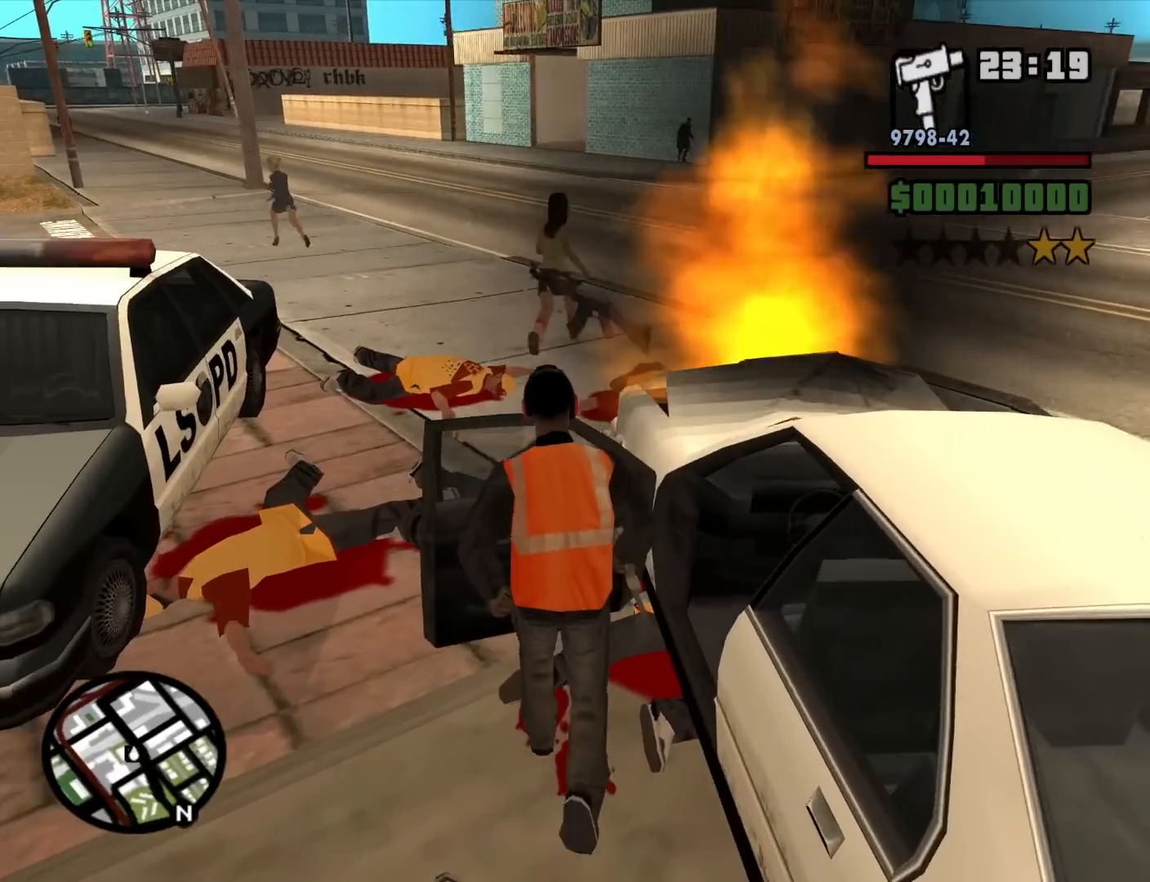
{"keys": ["w"], "mouse": [], "events": [[34, "space", "up"], [167, "space", "down"], [217, "space", "up"], [350, "space", "down"], [450, "space", "up"]]}
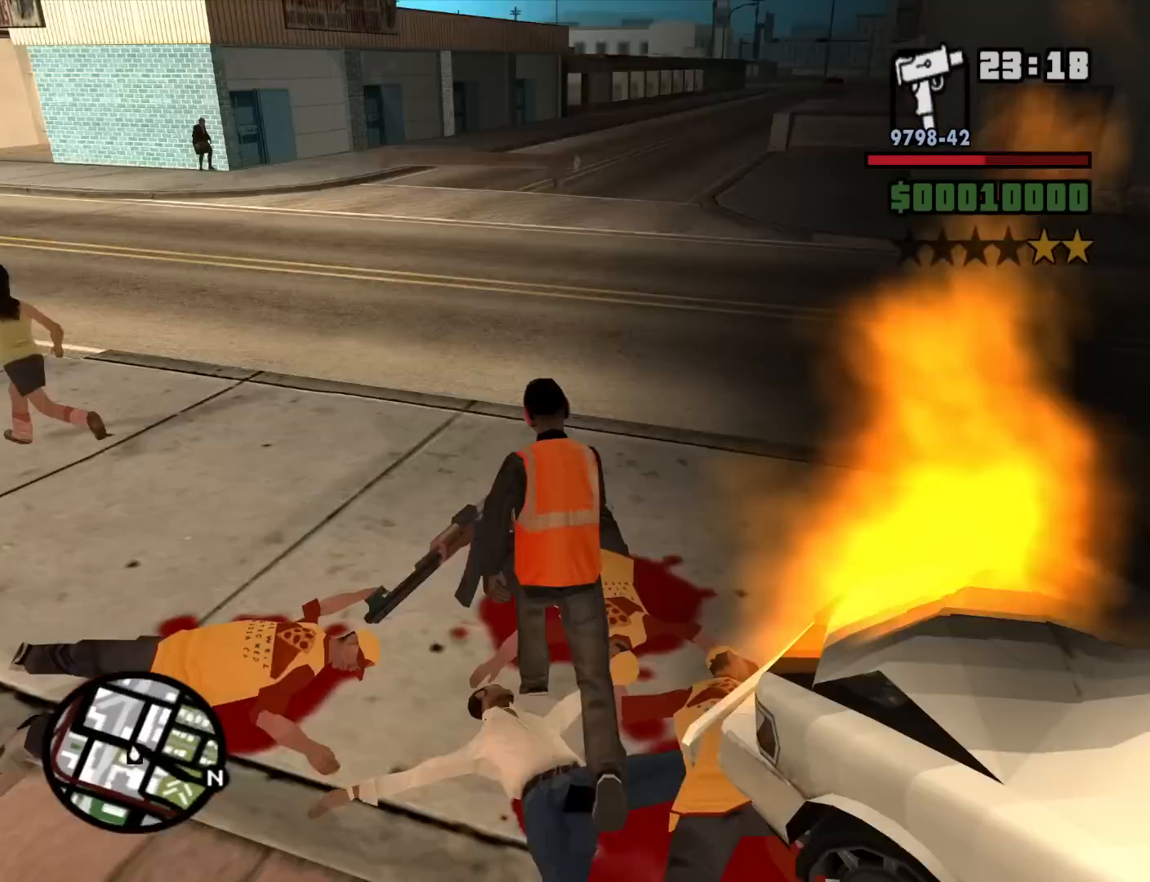
{"keys": ["a", "space", "w"], "mouse": [], "events": [[34, "a", "down"], [84, "space", "down"], [134, "space", "up"], [267, "space", "down"], [367, "space", "up"], [467, "space", "down"]]}
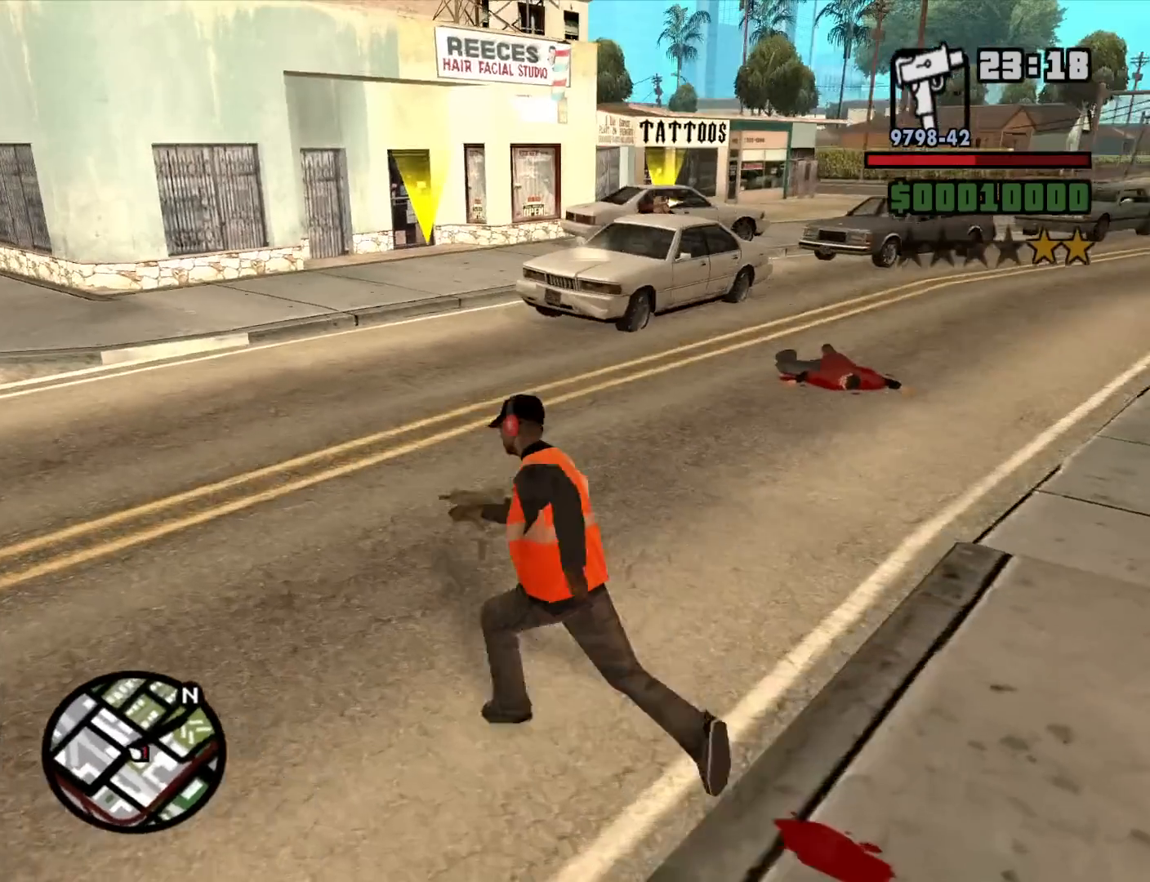
{"keys": ["w"], "mouse": [], "events": [[50, "space", "up"], [100, "a", "up"], [150, "space", "down"], [200, "space", "up"], [334, "space", "down"], [434, "space", "up"]]}
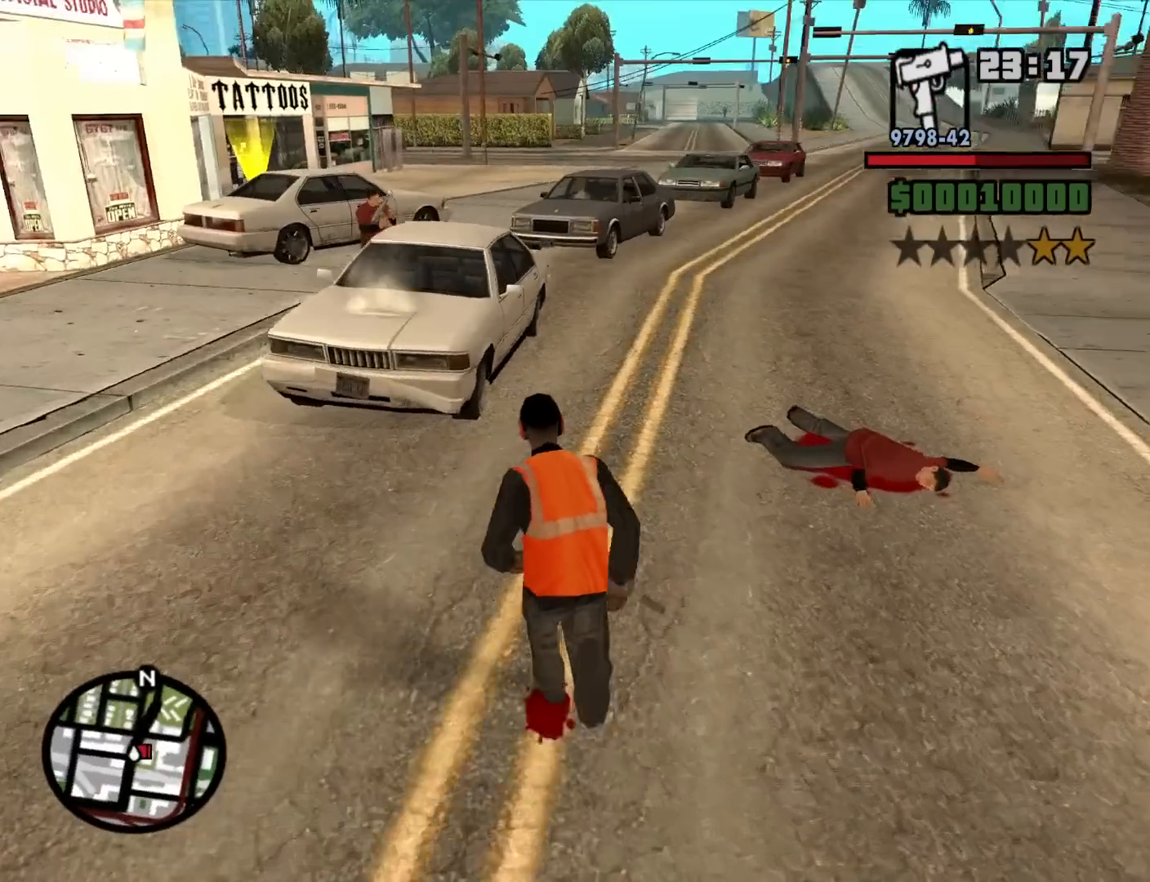
{"keys": ["f", "w"], "mouse": [], "events": [[34, "space", "down"], [117, "space", "up"], [250, "space", "down"], [450, "f", "down"], [500, "space", "up"]]}
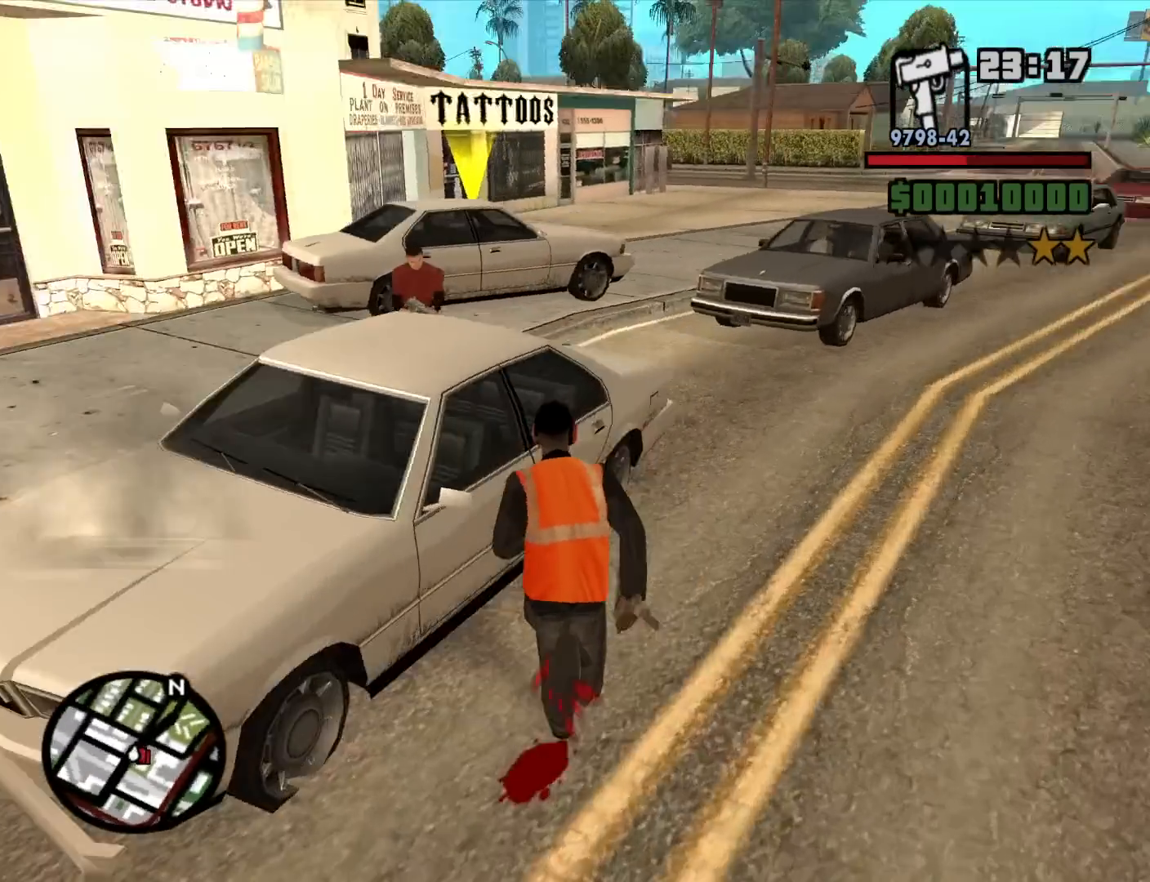
{"keys": [], "mouse": [], "events": [[34, "w", "up"], [84, "f", "up"]]}
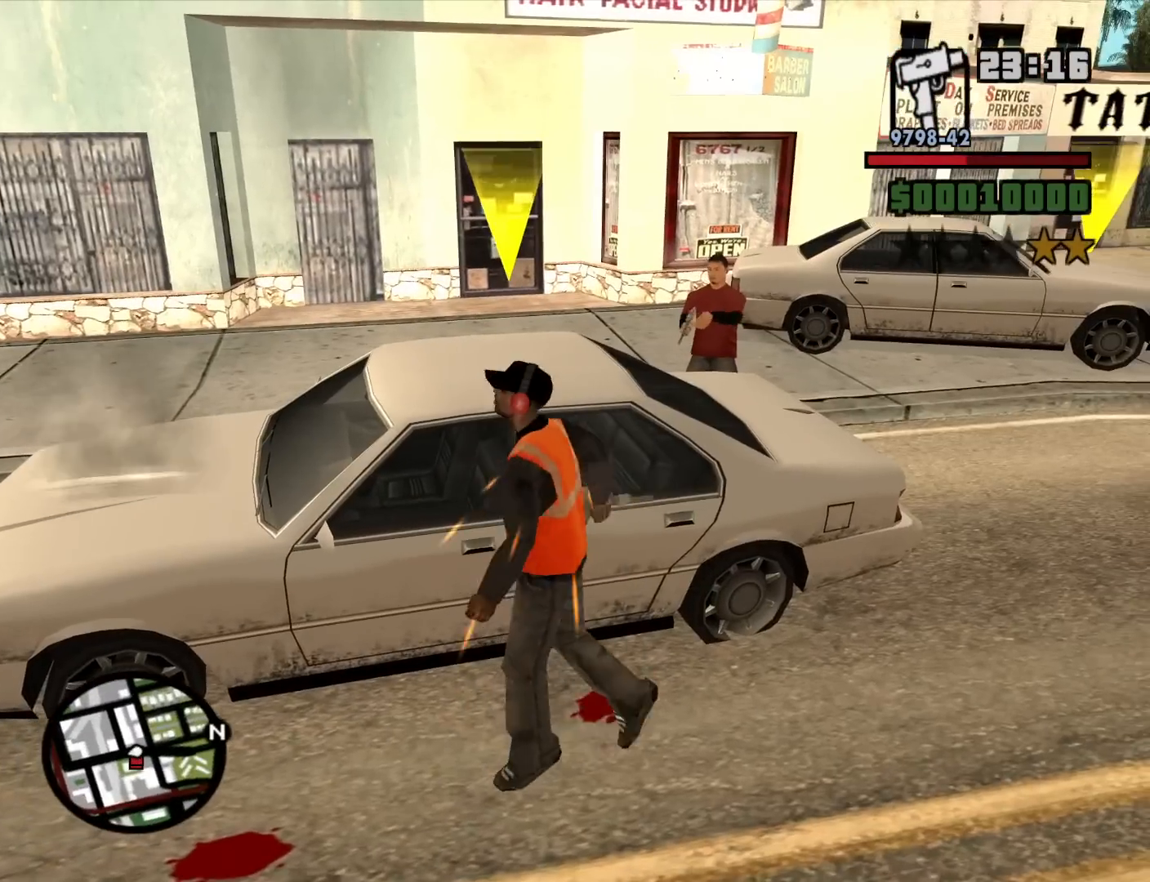
{"keys": [], "mouse": [], "events": []}